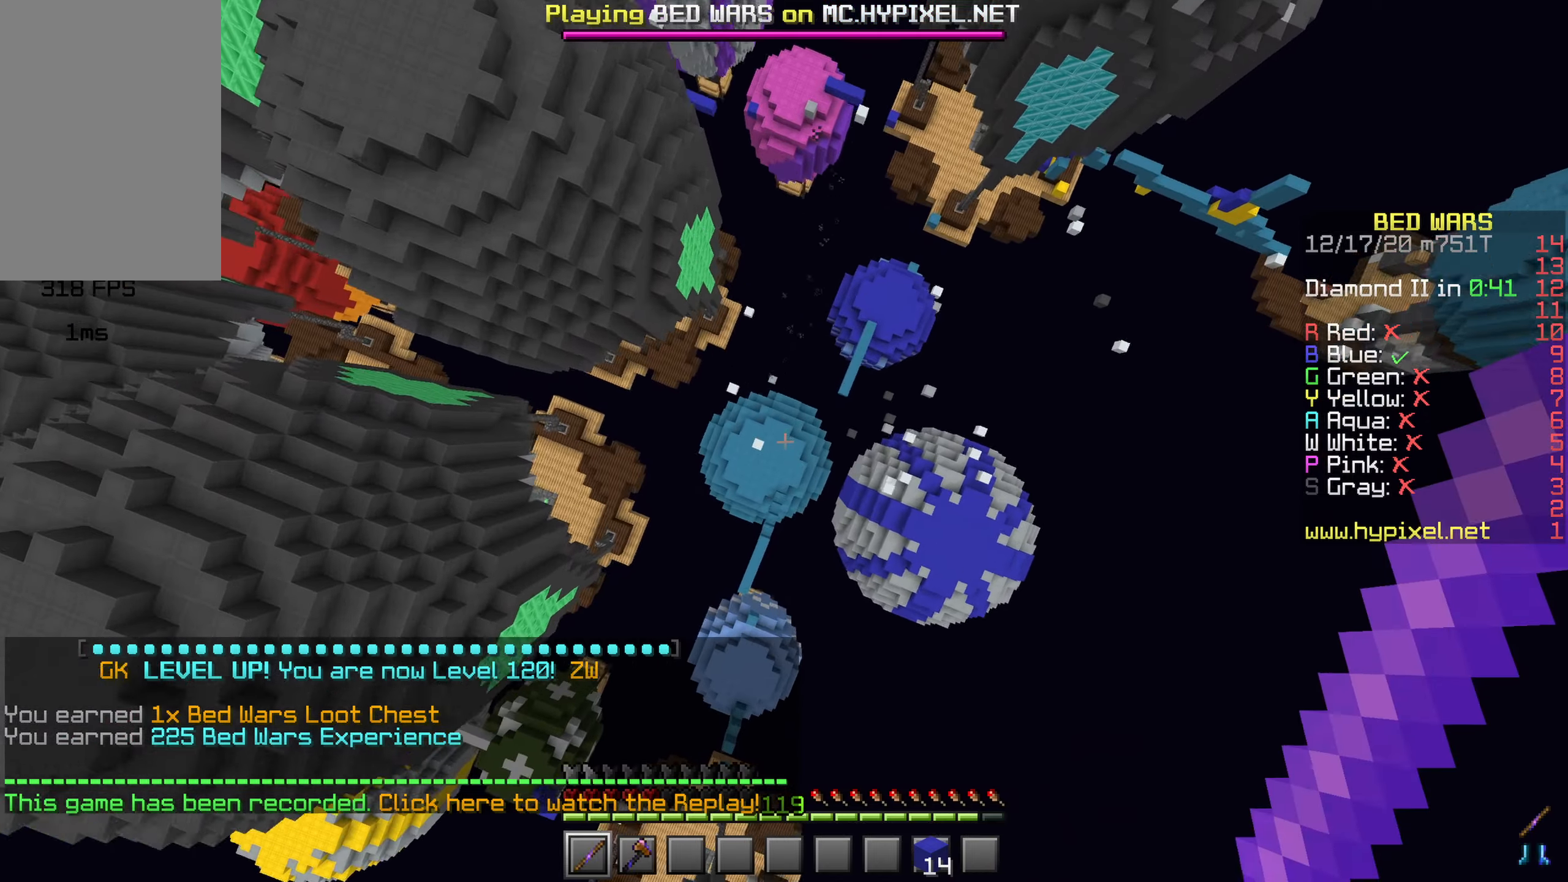
Gameplay with keyboard and mouse; each line is a JSON object with the keys and mouse buttons held at the frame after it. "events" lists presses ("down") and releases ("up") of "a", "d", "s", "shift", "space", "w" and "mouse_left" between this image and that frame as [ms after this image, input, new state], when the widget could be followed in between; "mouse_right" appears only as held states. "mouse_left", "mouse_right" = the "left", "right" buttons of the "mouse" list. No other keys are recorded. Fast repeated clicks can show as one long hold. Mouse movement is not recorded.
{"keys": ["s", "space"], "mouse": [], "events": [[83, "a", "down"], [283, "a", "up"]]}
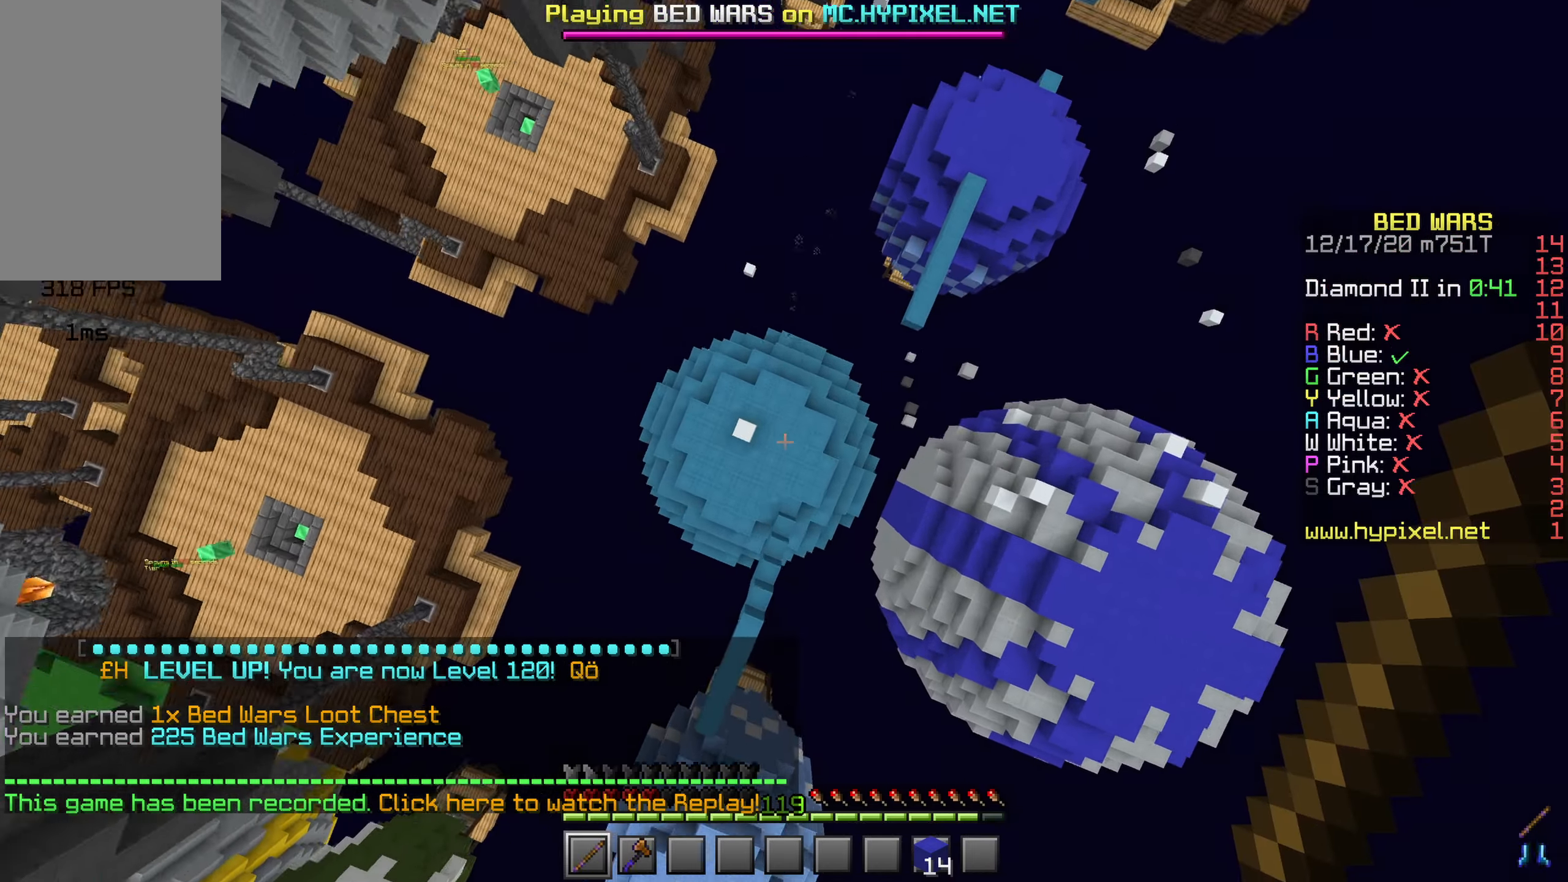
{"keys": ["s", "space"], "mouse": ["left"]}
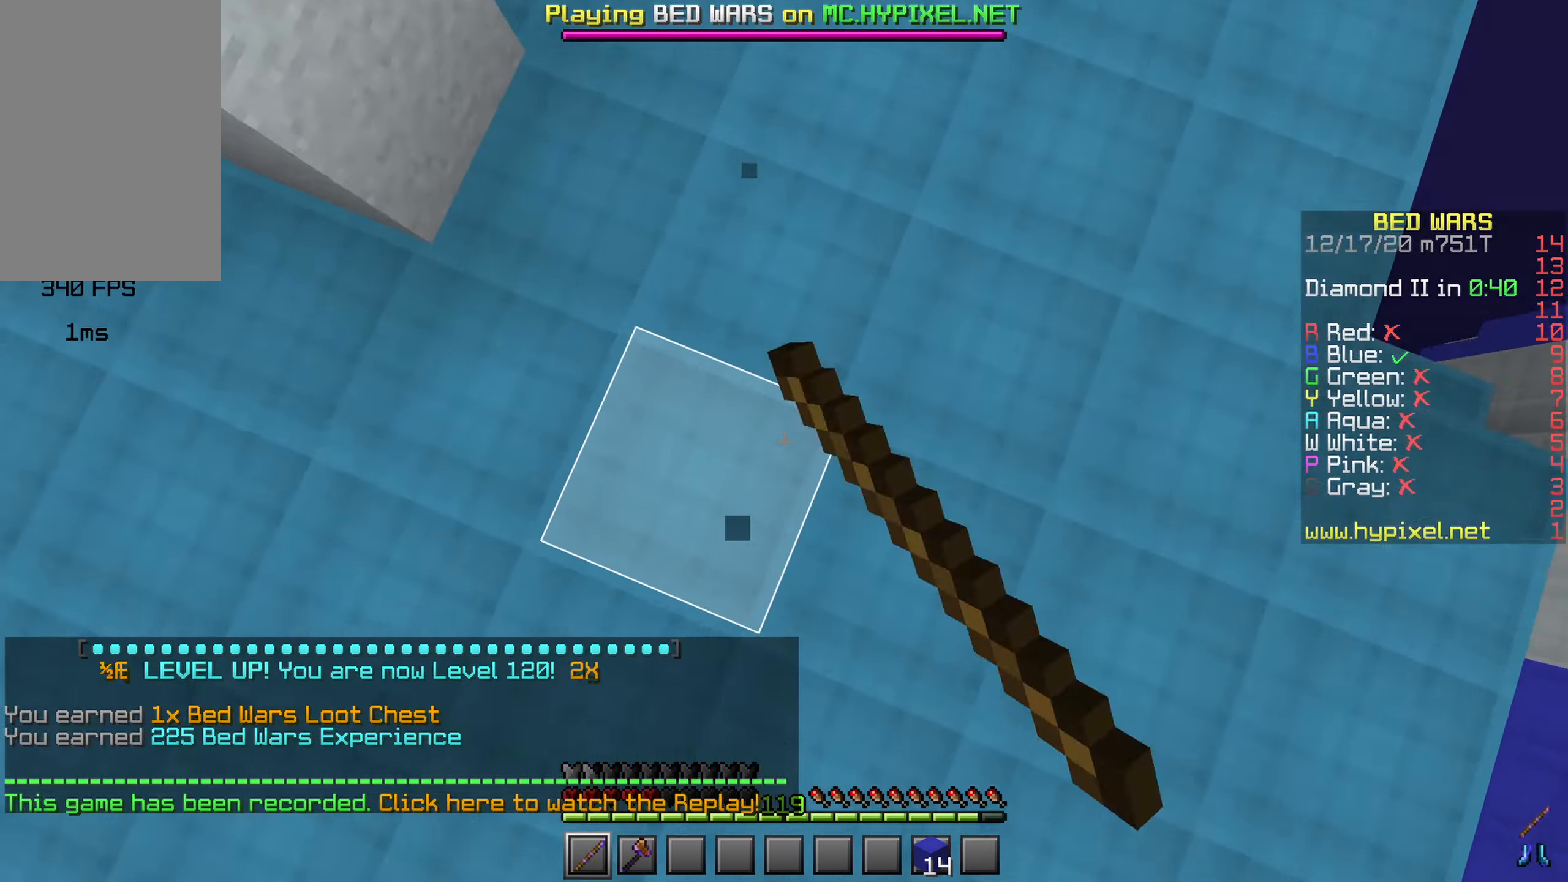
{"keys": ["s", "space"], "mouse": [], "events": [[33, "mouse_left", "up"]]}
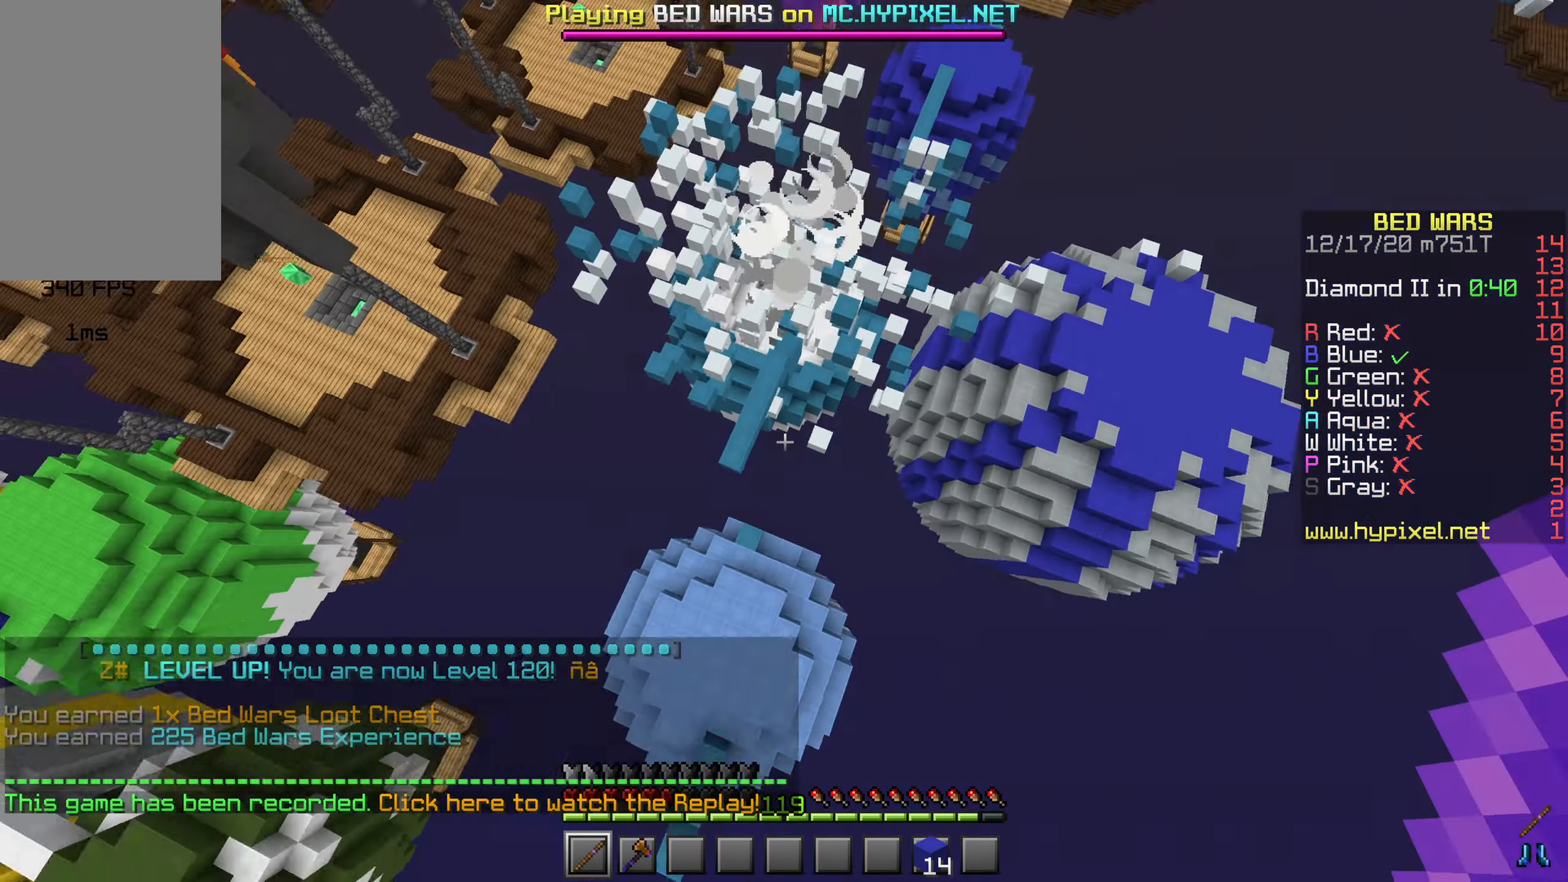
{"keys": ["s", "space"], "mouse": [], "events": [[233, "a", "down"], [367, "a", "up"]]}